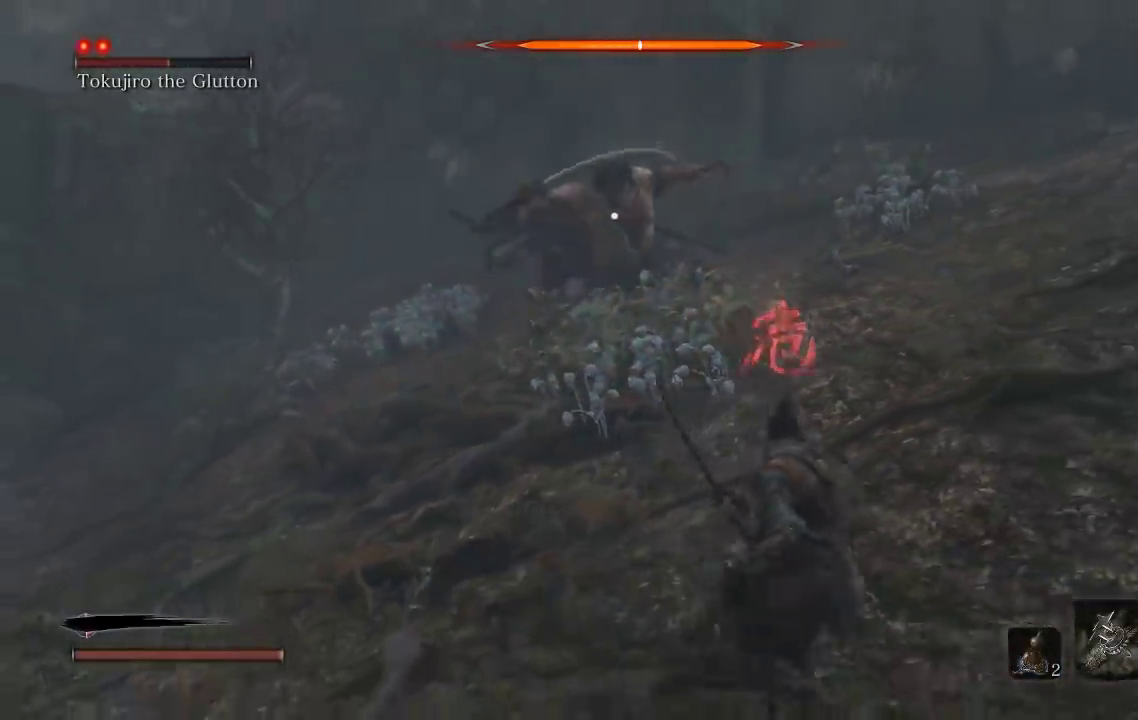
Gameplay with a controller (Xbox layout); each line is a JSON object with the inputs held at the frame after it. "button_events" lists button changes between this image and that frame as [ms after this image, input, new state], when the widget could be followed in between (sticks are given only as held states).
{"buttons": [], "left_stick": "up-right", "right_stick": "center", "button_events": [[467, "B", "up"]]}
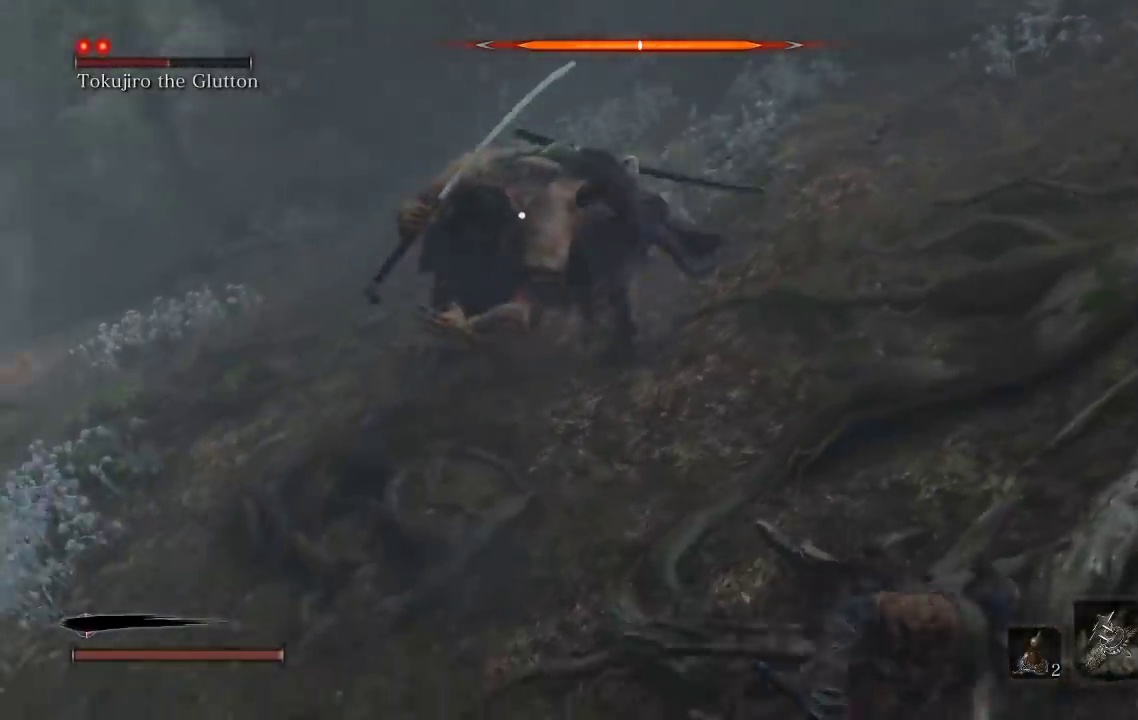
{"buttons": [], "left_stick": "up", "right_stick": "center", "button_events": [[300, "R1", "down"], [383, "R1", "up"]]}
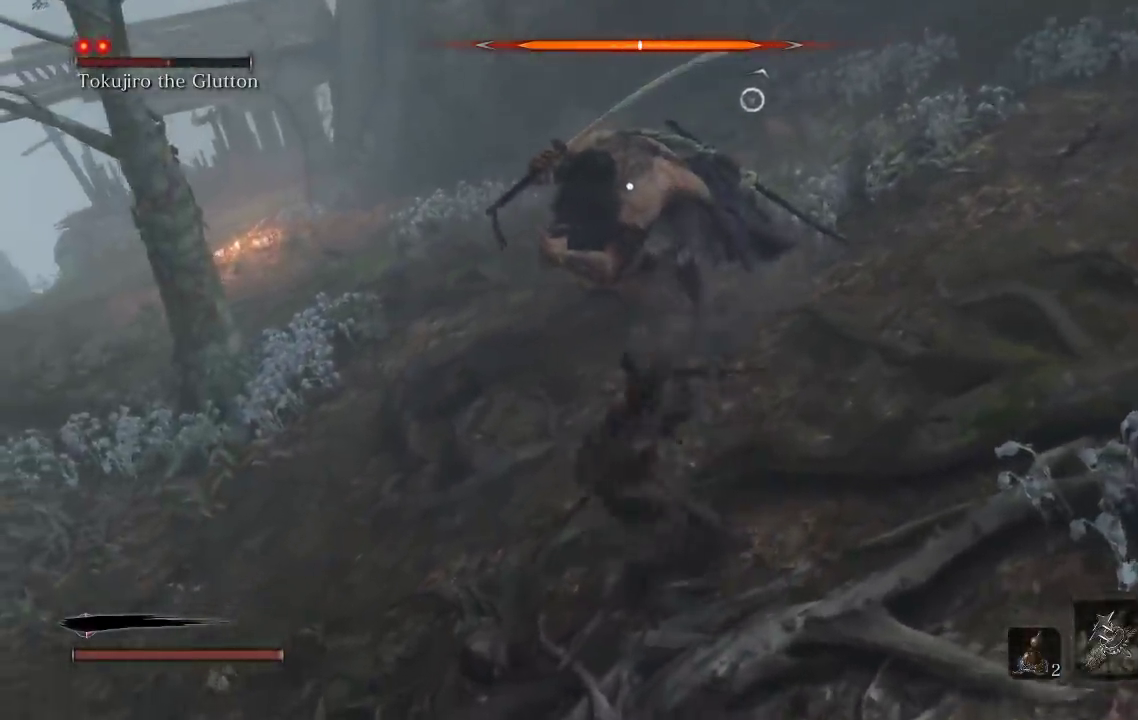
{"buttons": ["R1"], "left_stick": "up", "right_stick": "center", "button_events": [[450, "R1", "down"]]}
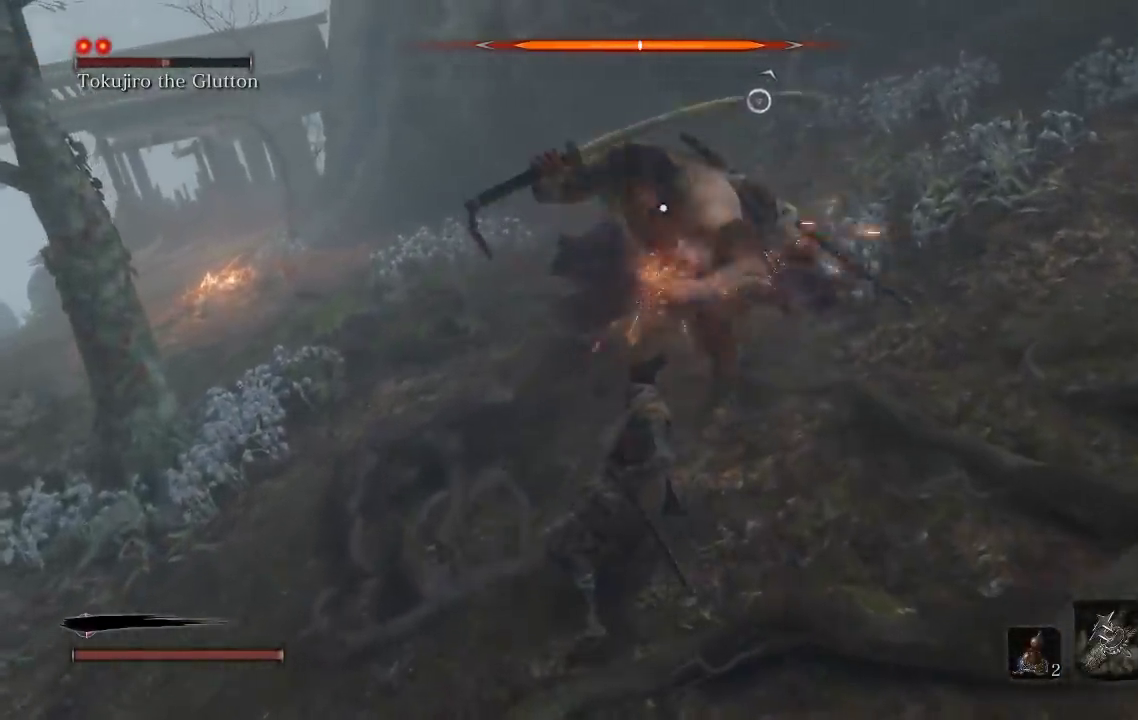
{"buttons": [], "left_stick": "down-right", "right_stick": "center", "button_events": [[67, "R1", "up"]]}
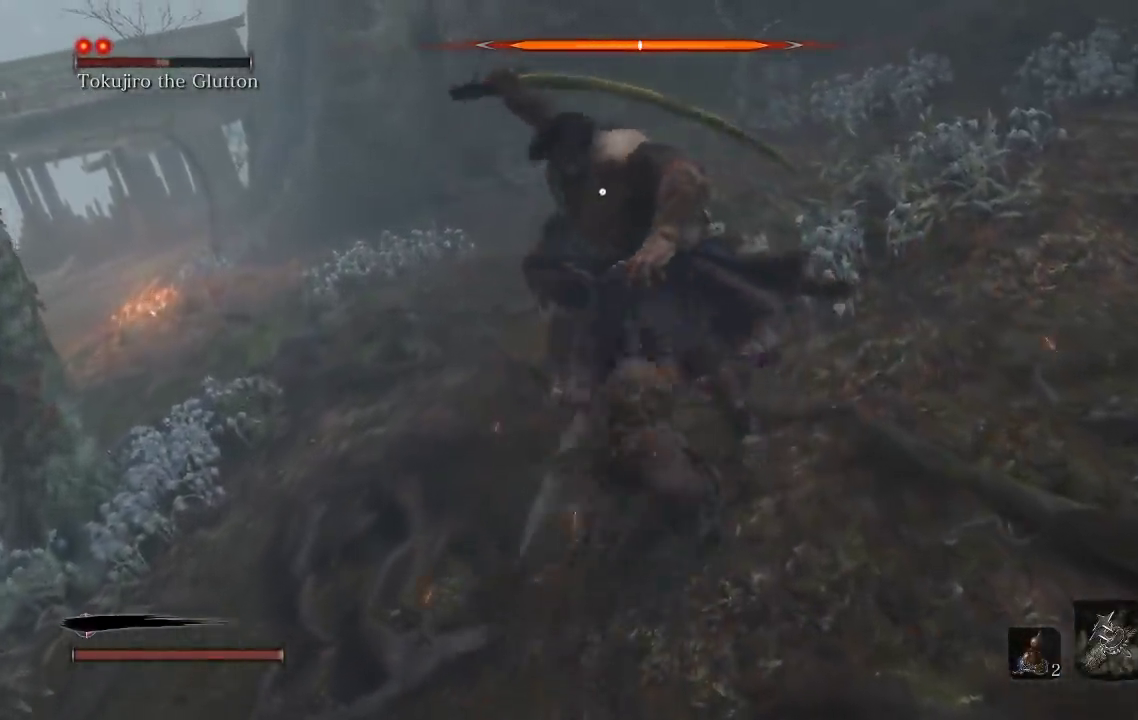
{"buttons": [], "left_stick": "down", "right_stick": "center", "button_events": []}
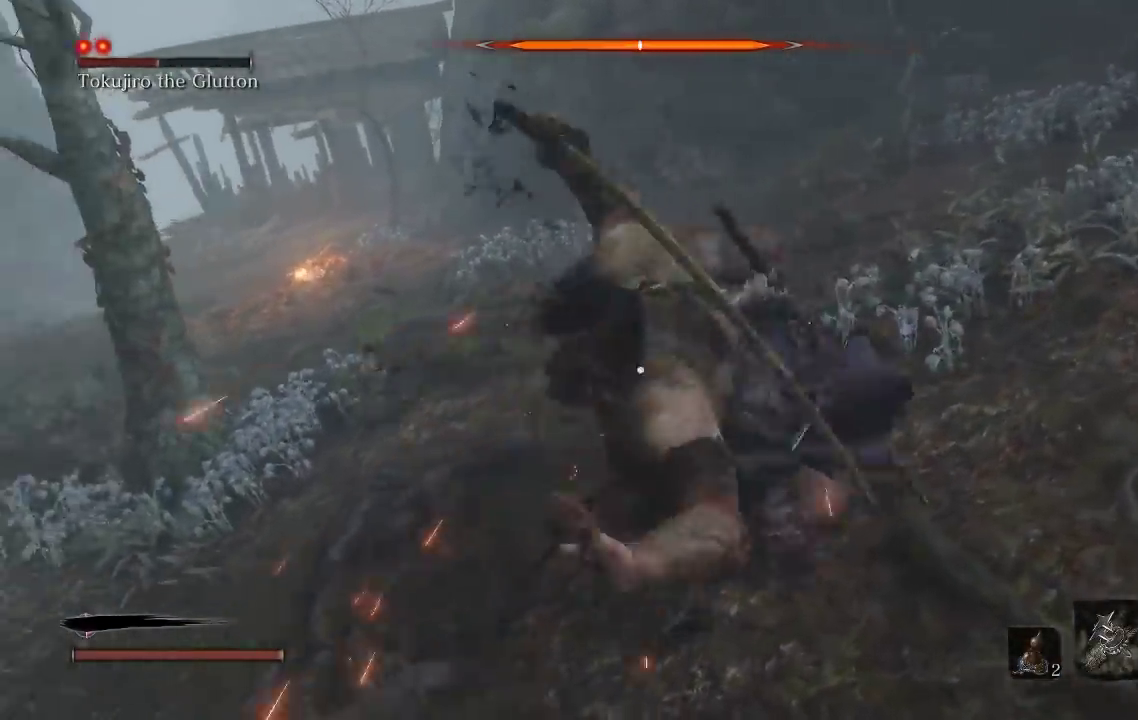
{"buttons": [], "left_stick": "down-left", "right_stick": "center", "button_events": [[300, "L1", "down"], [433, "L1", "up"]]}
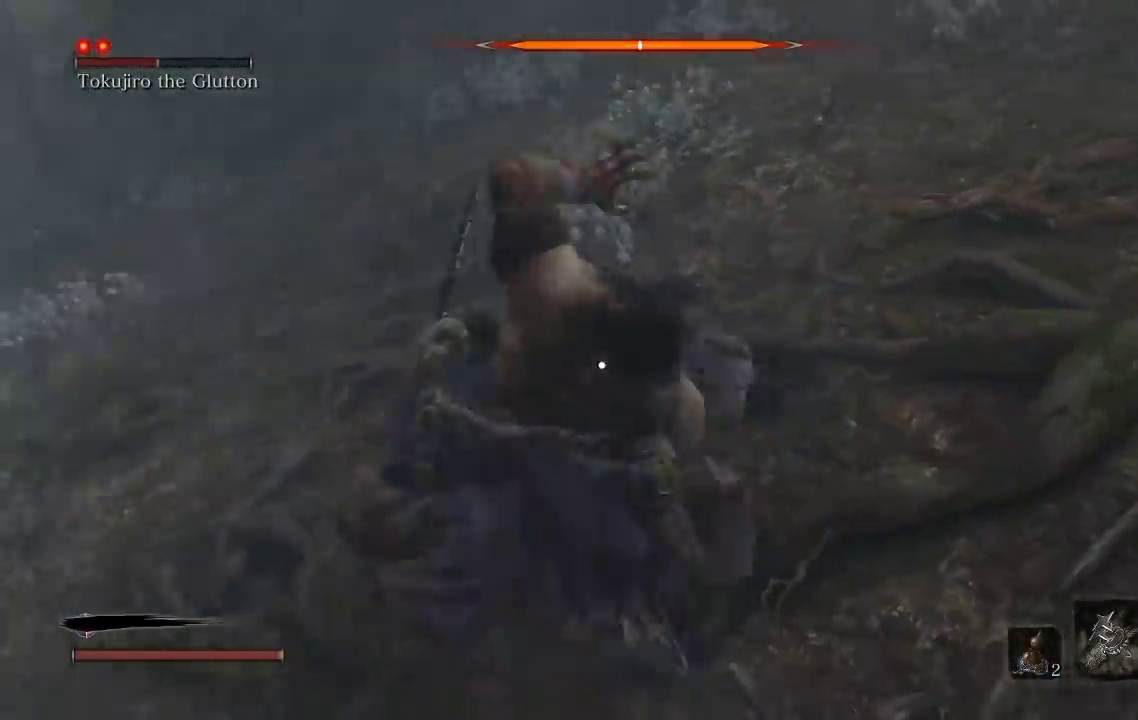
{"buttons": [], "left_stick": "down", "right_stick": "center", "button_events": []}
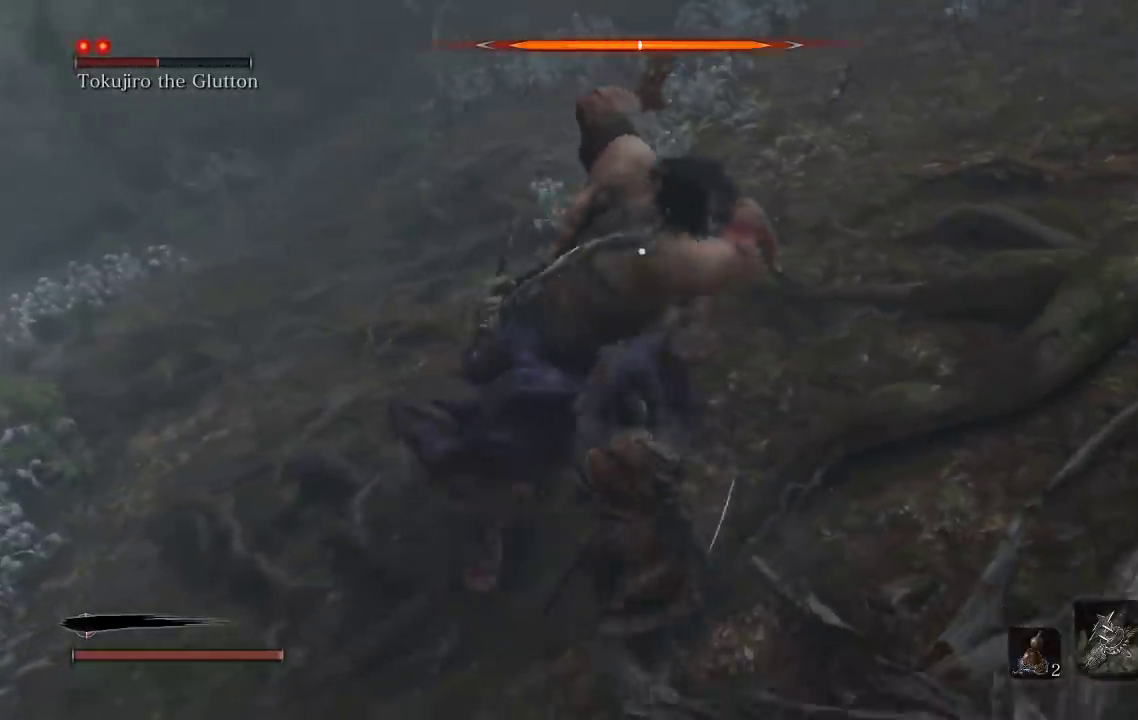
{"buttons": ["L1"], "left_stick": "left", "right_stick": "center", "button_events": [[333, "L1", "down"]]}
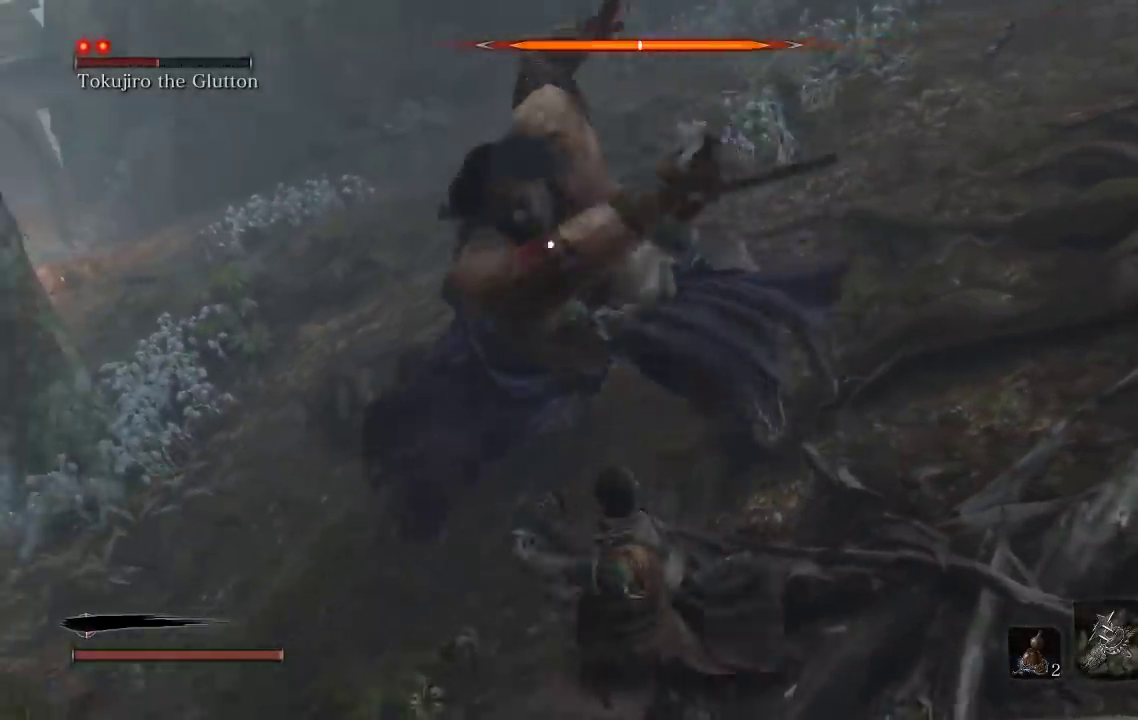
{"buttons": [], "left_stick": "left", "right_stick": "center", "button_events": [[33, "L1", "up"]]}
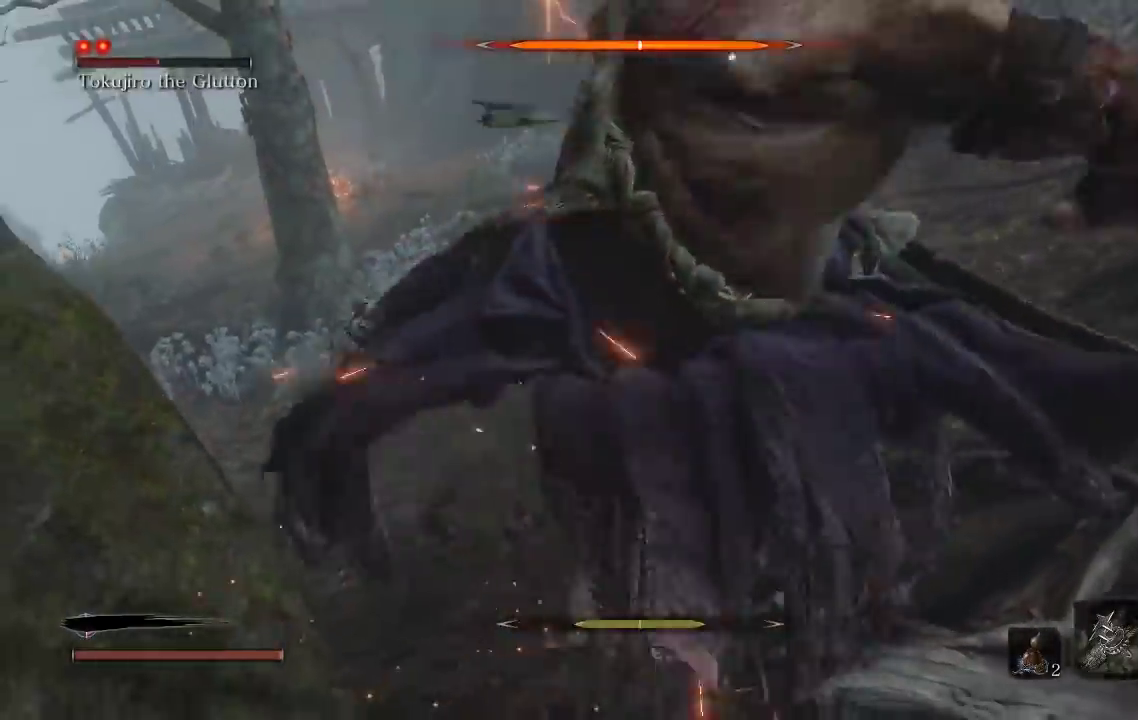
{"buttons": [], "left_stick": "down-right", "right_stick": "center", "button_events": []}
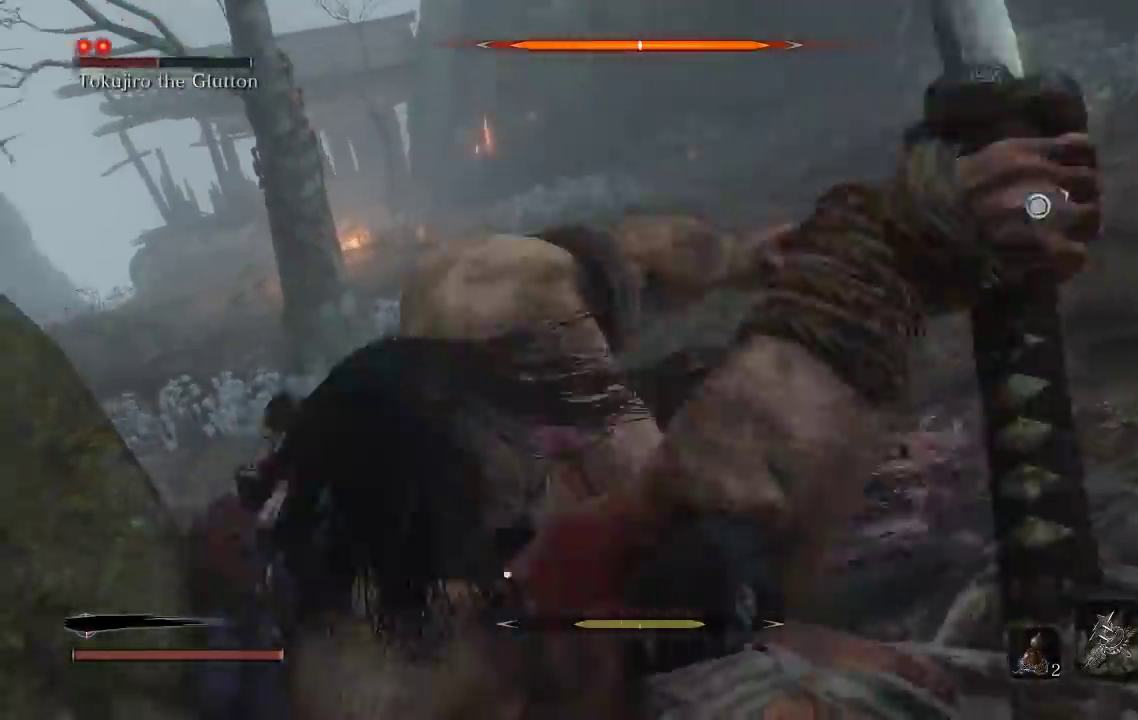
{"buttons": ["B"], "left_stick": "right", "right_stick": "center", "button_events": [[317, "B", "down"], [400, "B", "up"], [500, "B", "down"]]}
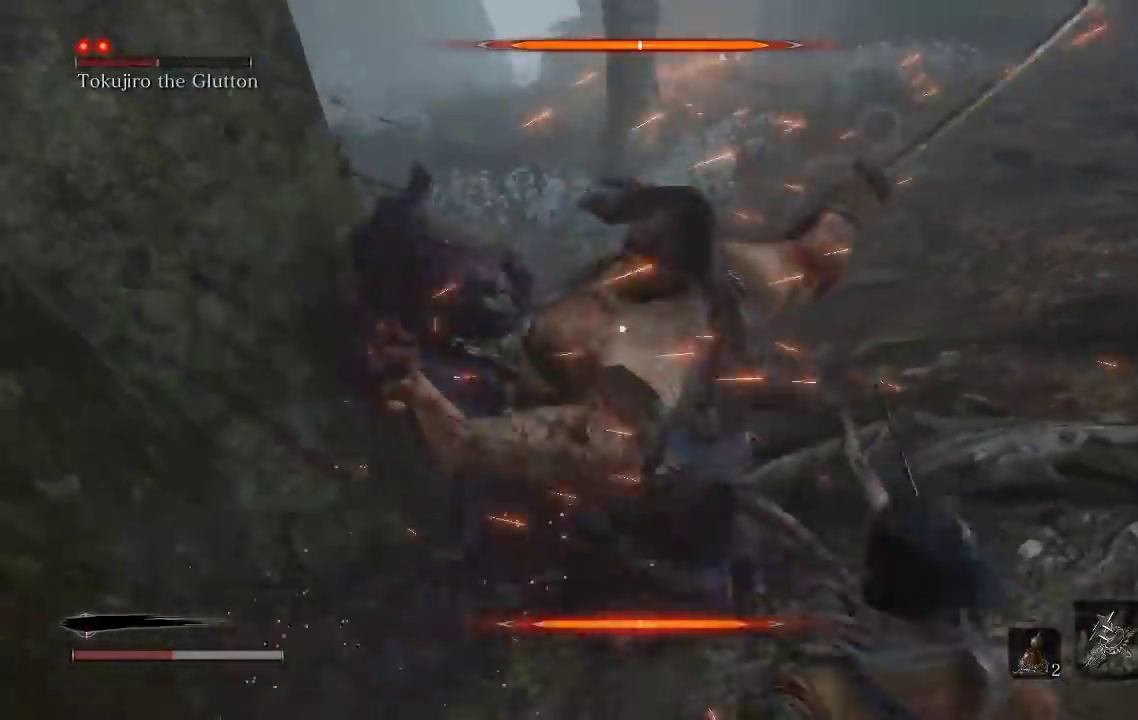
{"buttons": [], "left_stick": "right", "right_stick": "center", "button_events": [[117, "B", "up"]]}
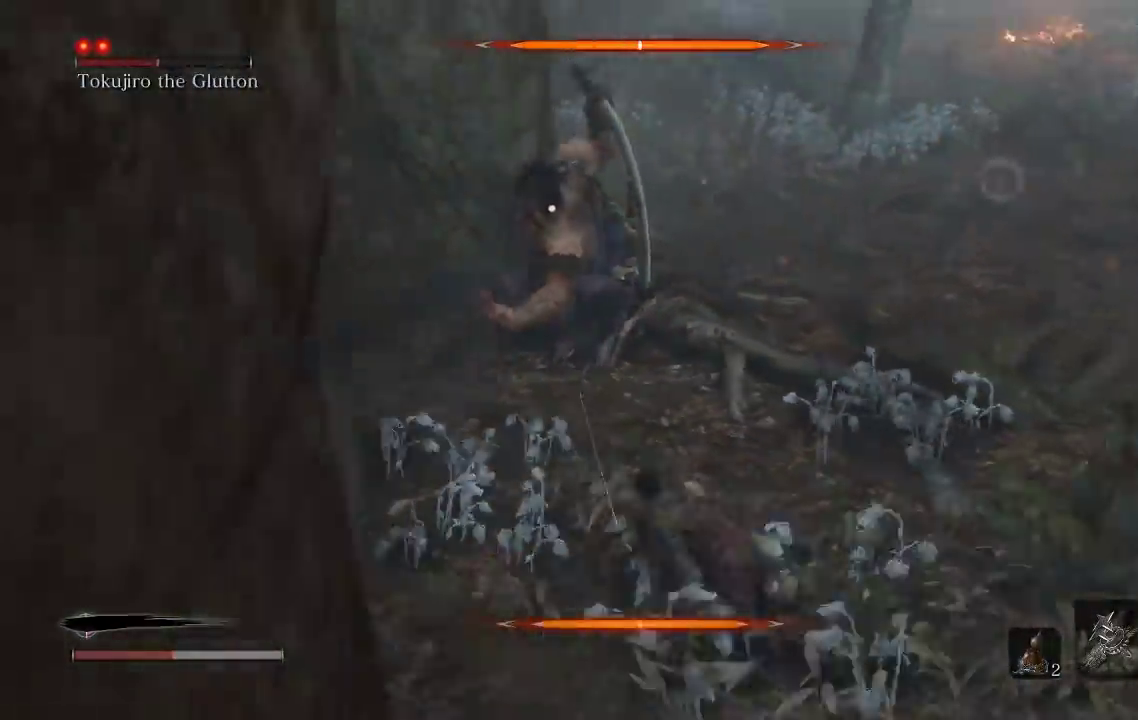
{"buttons": [], "left_stick": "down", "right_stick": "center", "button_events": []}
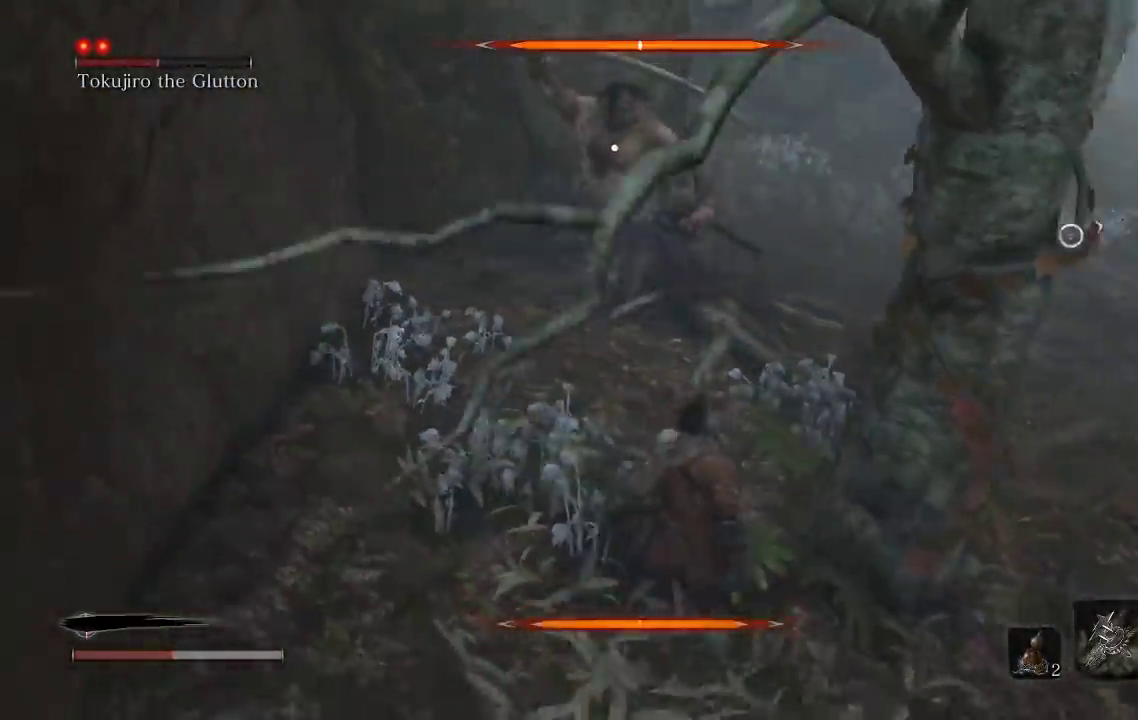
{"buttons": ["DPAD_UP"], "left_stick": "down", "right_stick": "center", "button_events": [[500, "DPAD_UP", "down"]]}
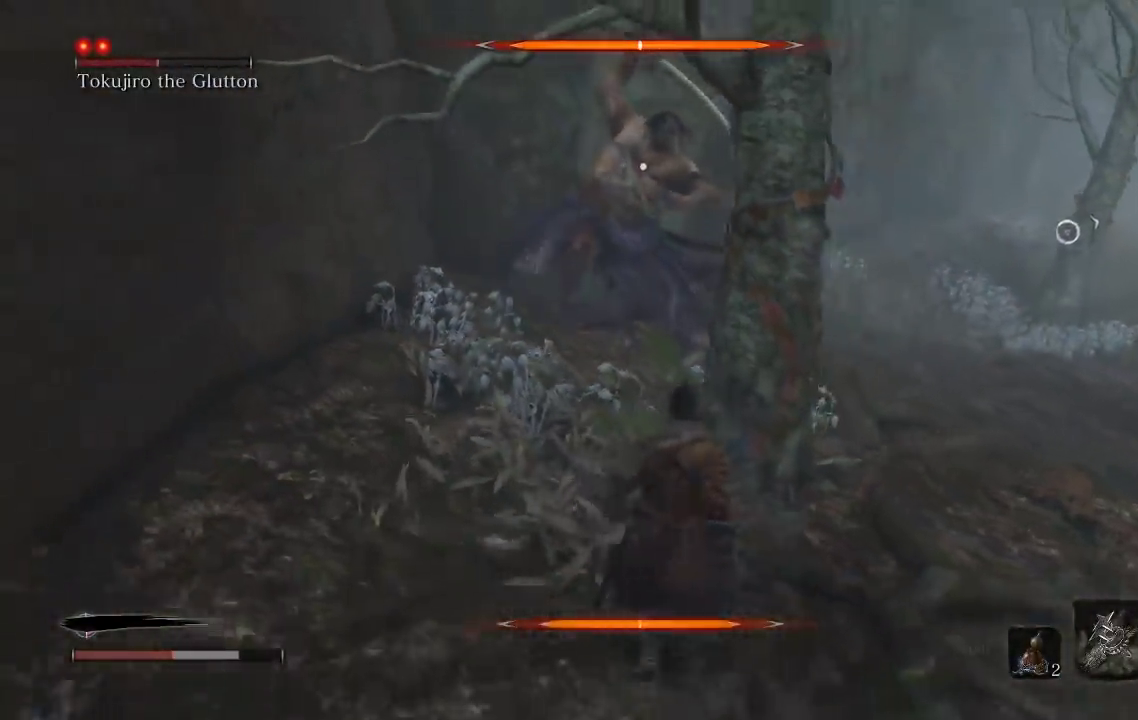
{"buttons": [], "left_stick": "down", "right_stick": "center", "button_events": [[183, "DPAD_UP", "up"]]}
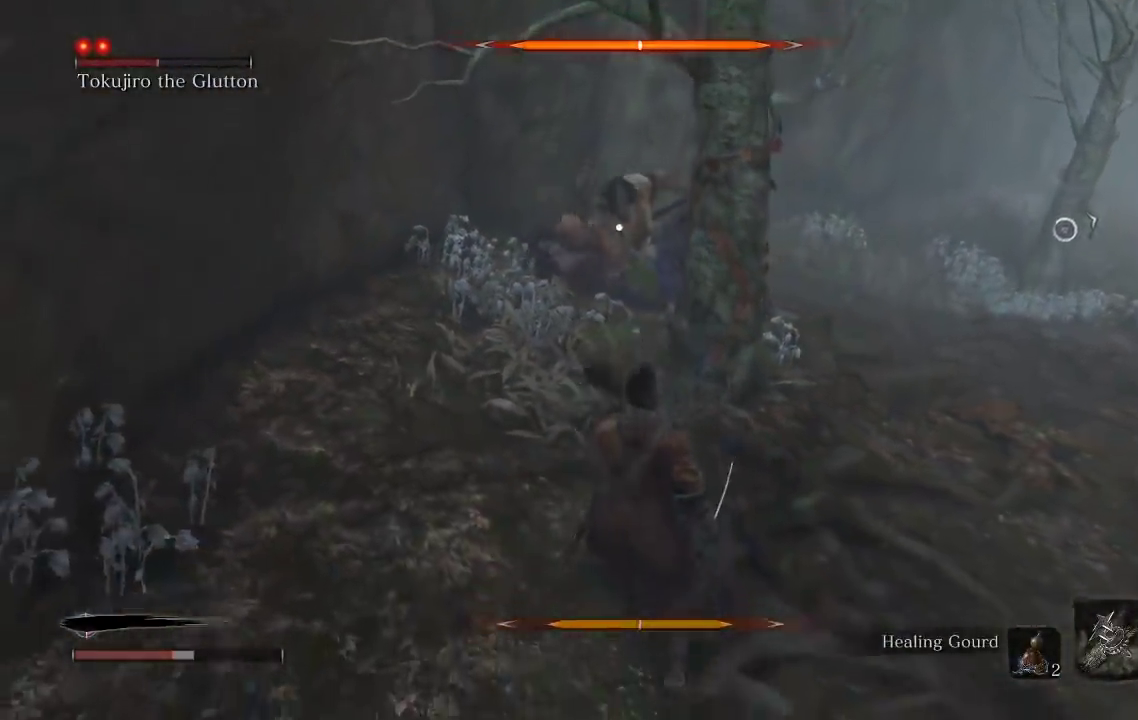
{"buttons": [], "left_stick": "up-right", "right_stick": "center", "button_events": []}
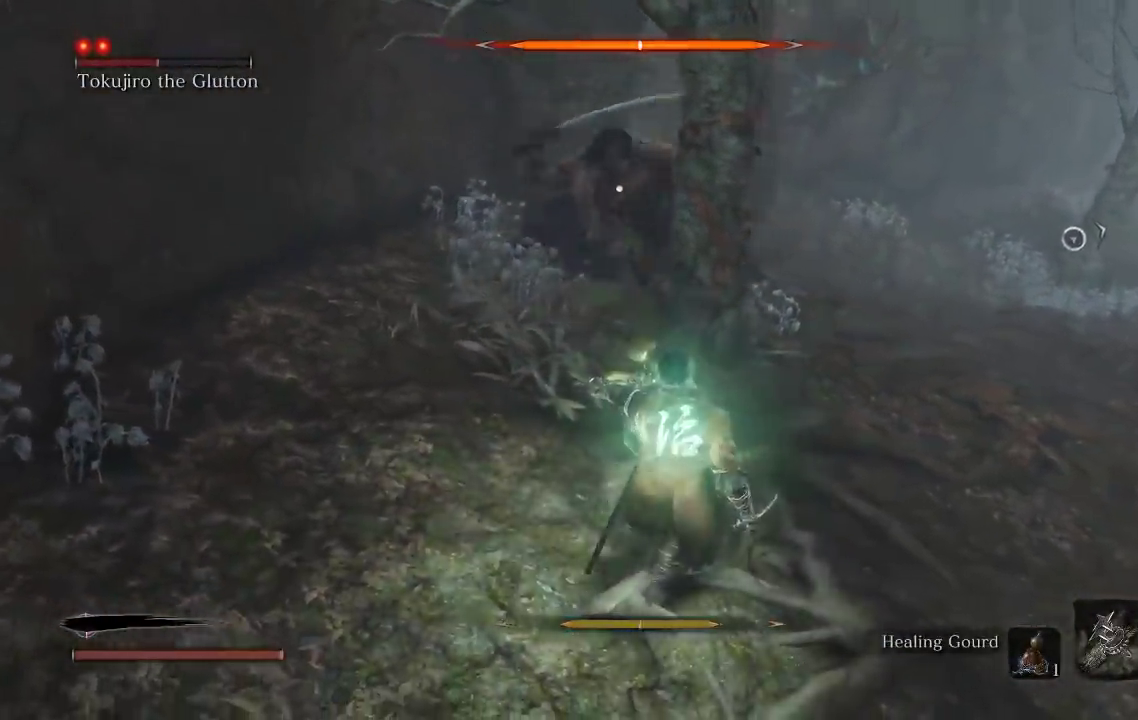
{"buttons": [], "left_stick": "up", "right_stick": "center", "button_events": []}
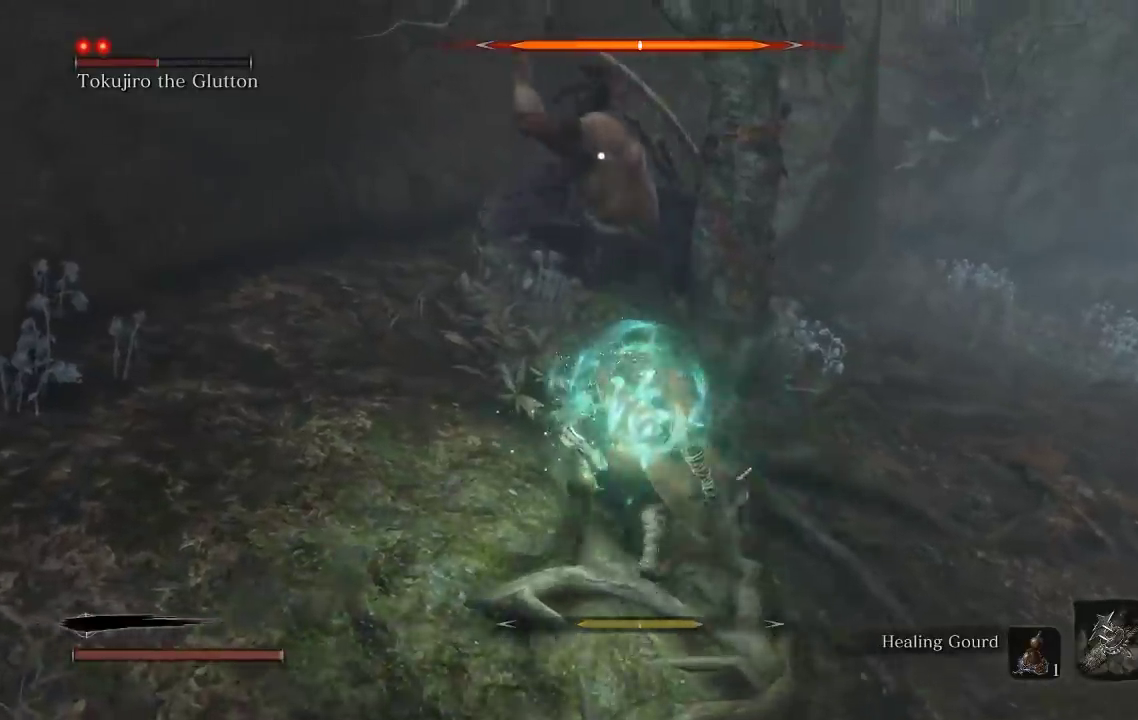
{"buttons": [], "left_stick": "down", "right_stick": "center", "button_events": [[383, "B", "down"], [467, "B", "up"]]}
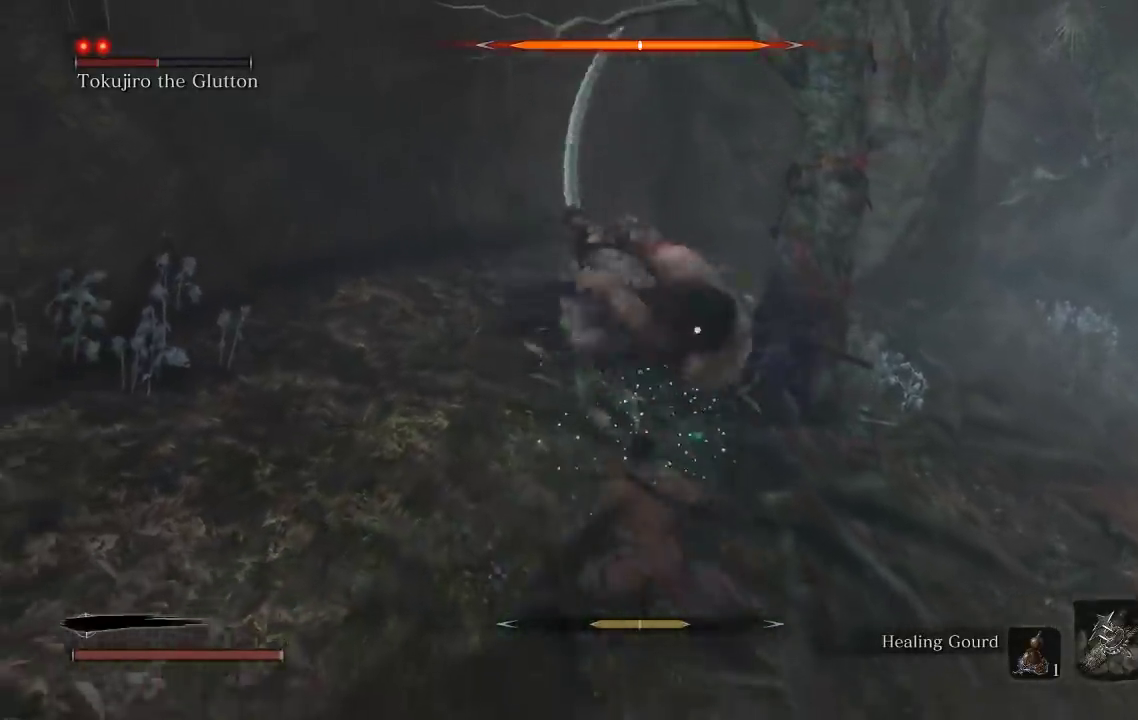
{"buttons": [], "left_stick": "down", "right_stick": "center", "button_events": []}
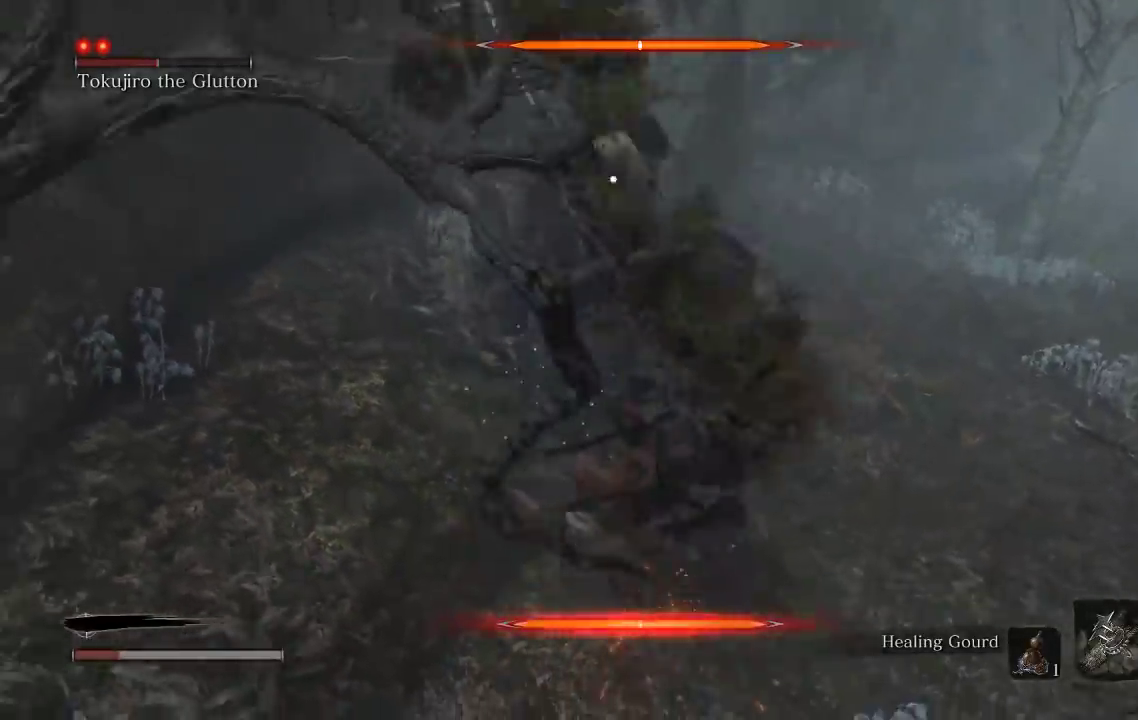
{"buttons": [], "left_stick": "down-right", "right_stick": "center", "button_events": [[333, "B", "down"], [417, "B", "up"]]}
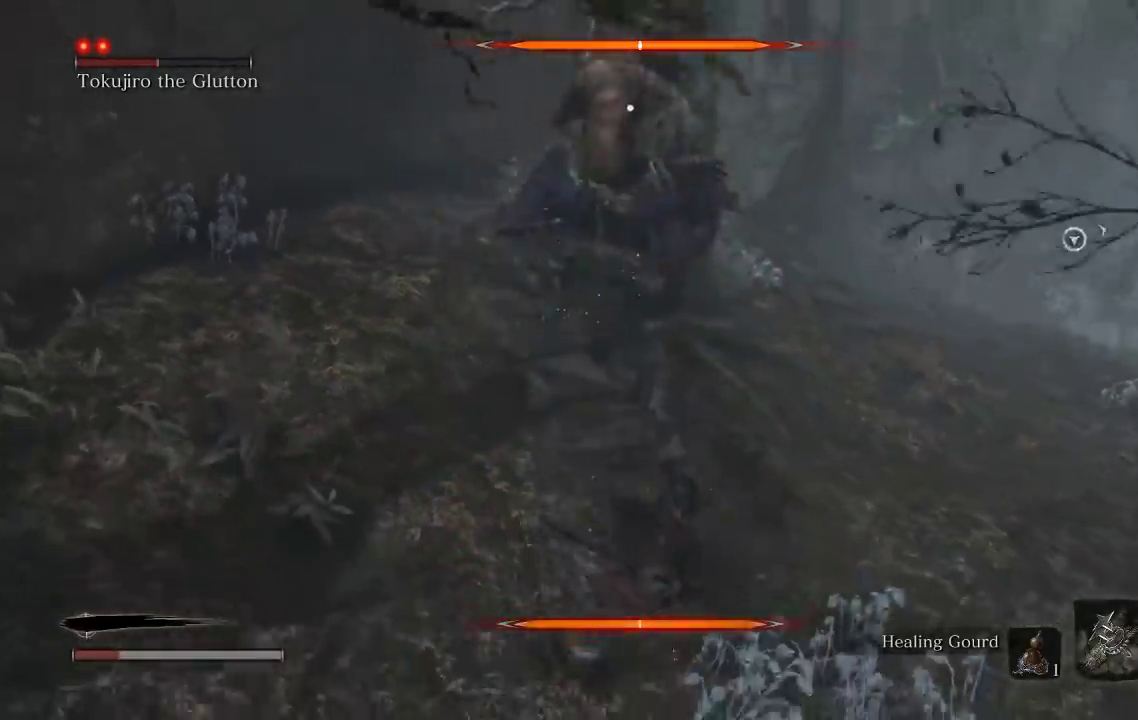
{"buttons": [], "left_stick": "down-right", "right_stick": "center", "button_events": [[17, "B", "down"], [117, "B", "up"]]}
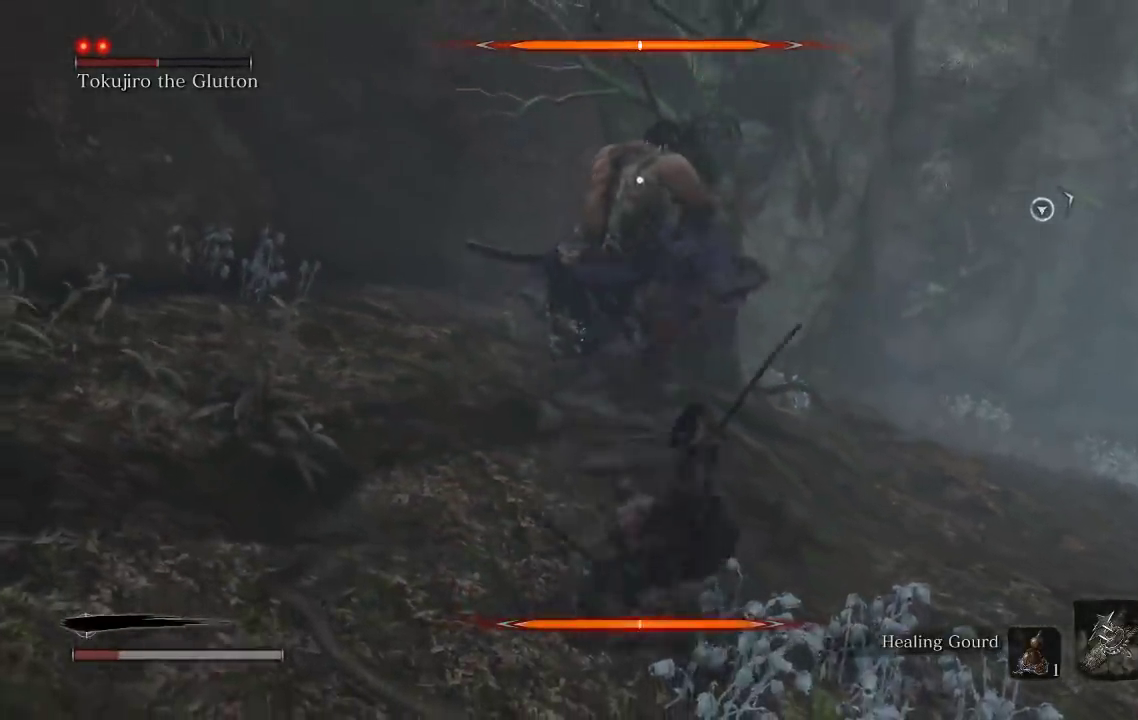
{"buttons": [], "left_stick": "down-right", "right_stick": "center", "button_events": [[200, "B", "down"], [283, "B", "up"]]}
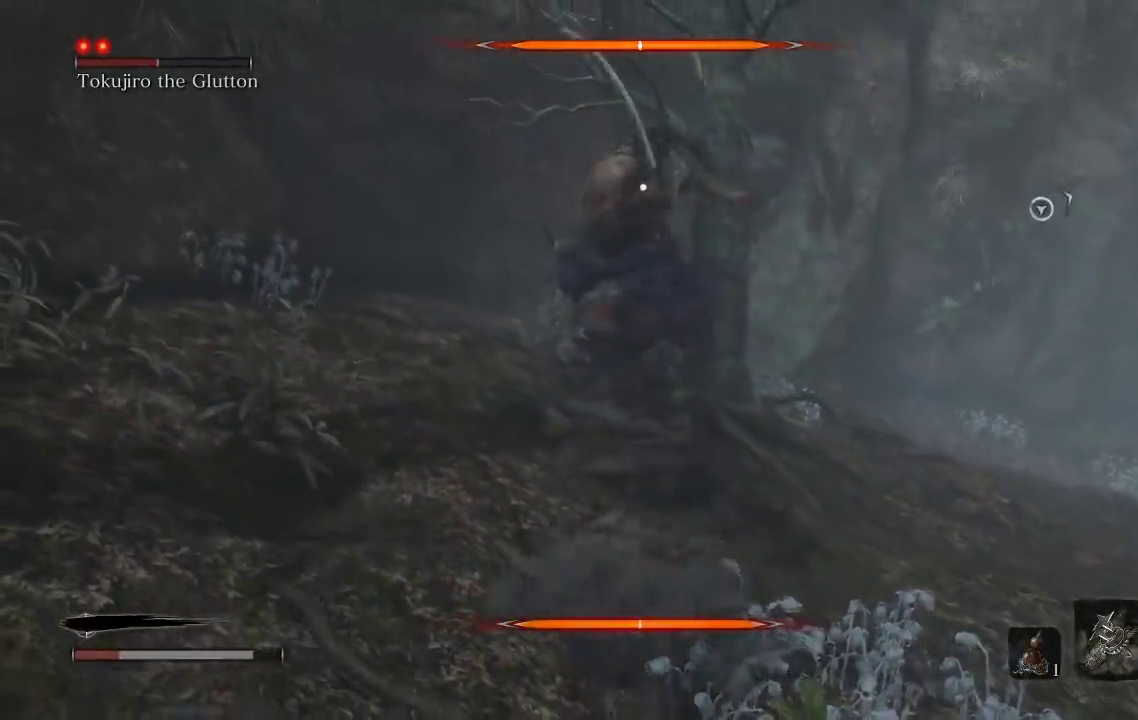
{"buttons": [], "left_stick": "down-right", "right_stick": "center", "button_events": []}
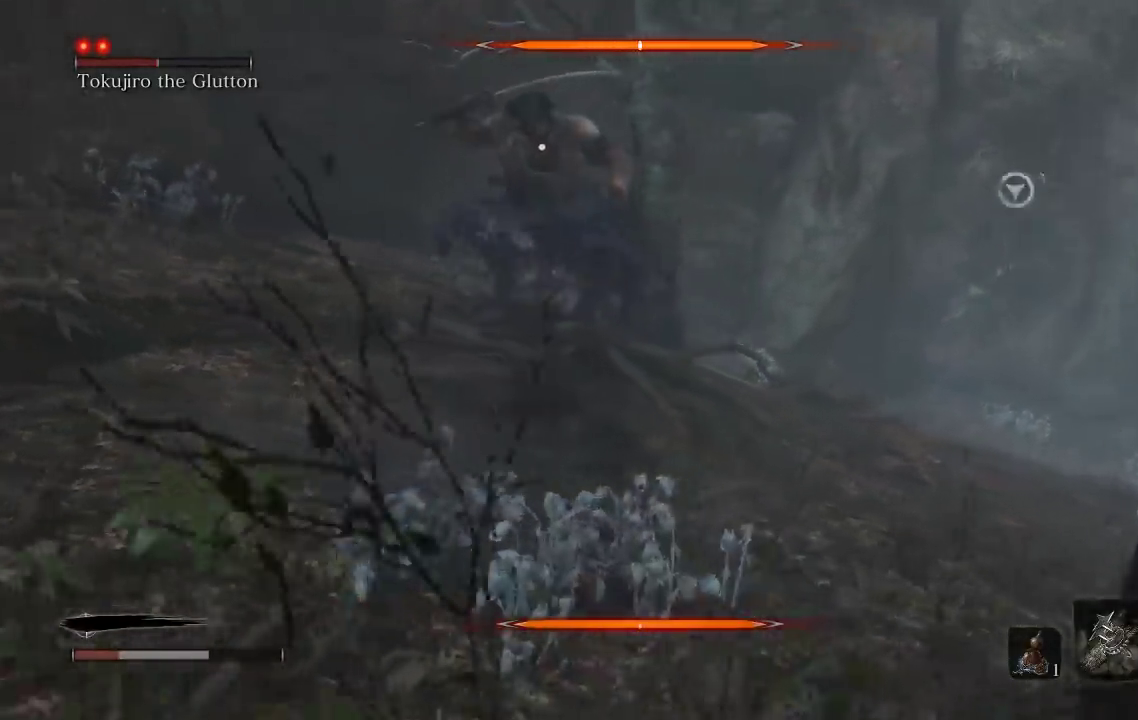
{"buttons": [], "left_stick": "down-right", "right_stick": "center", "button_events": [[350, "DPAD_UP", "down"], [483, "DPAD_UP", "up"]]}
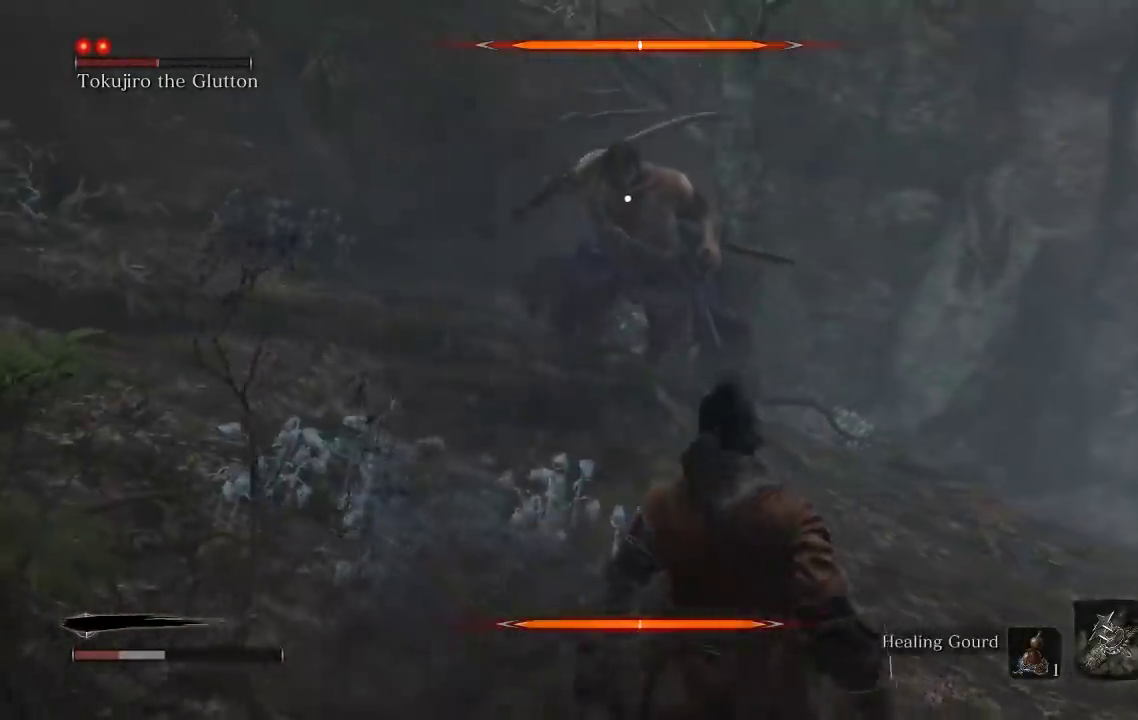
{"buttons": [], "left_stick": "right", "right_stick": "center", "button_events": []}
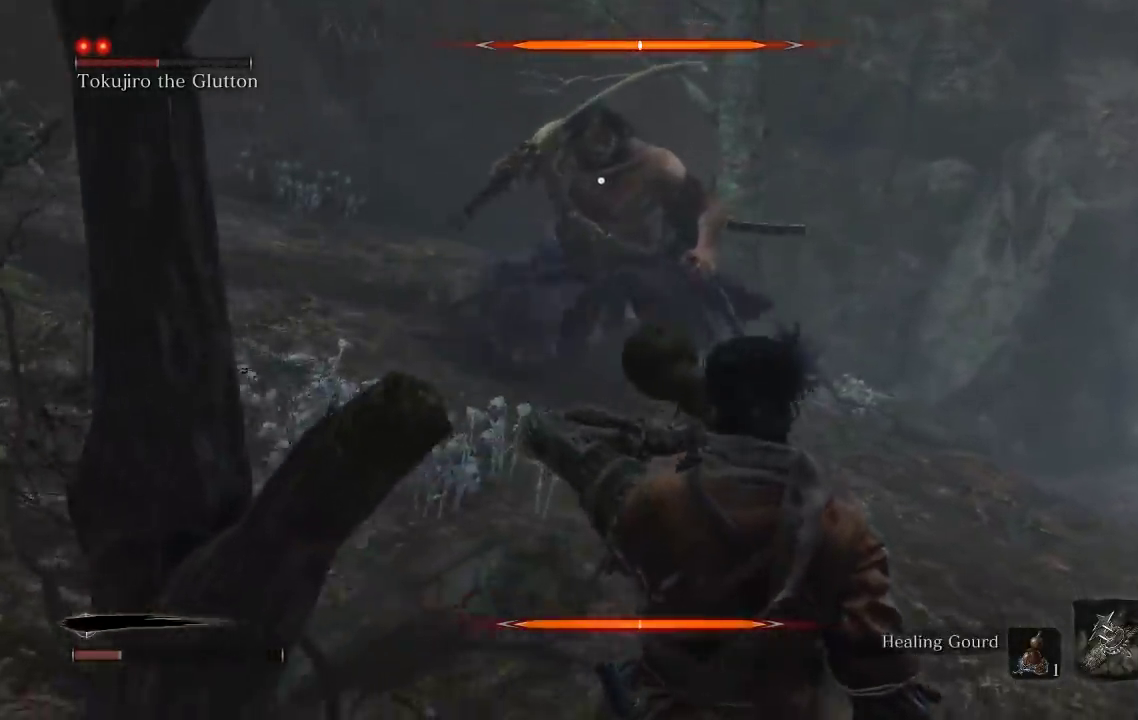
{"buttons": [], "left_stick": "up-right", "right_stick": "center", "button_events": []}
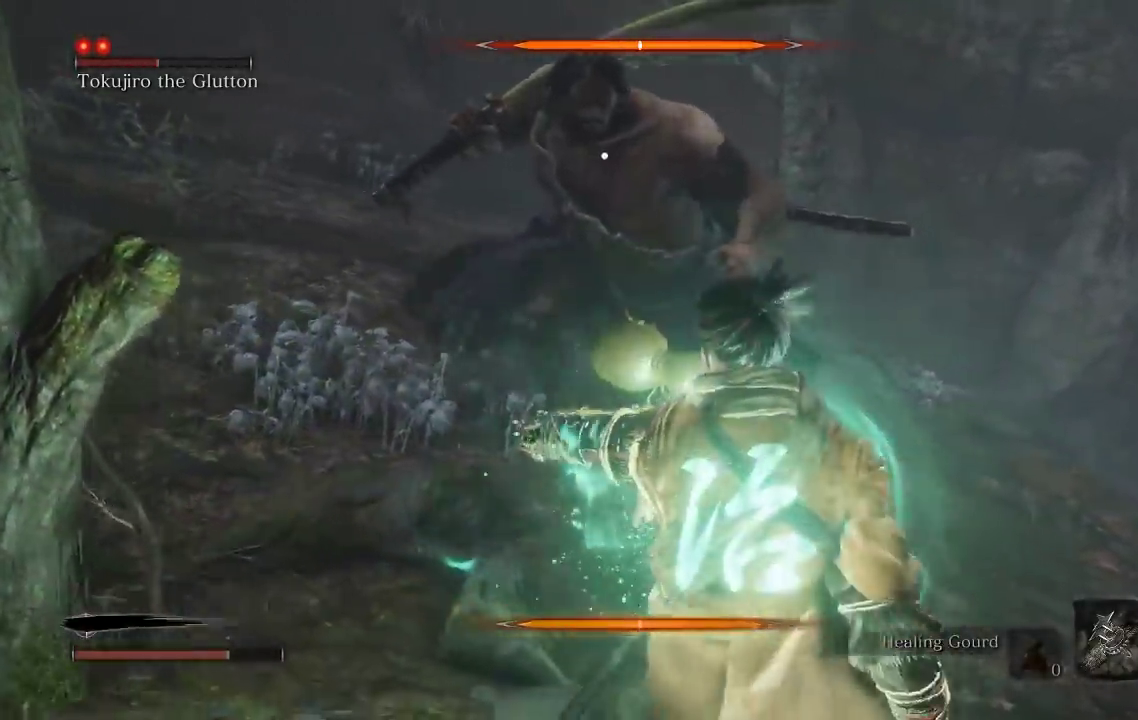
{"buttons": [], "left_stick": "down-right", "right_stick": "center", "button_events": []}
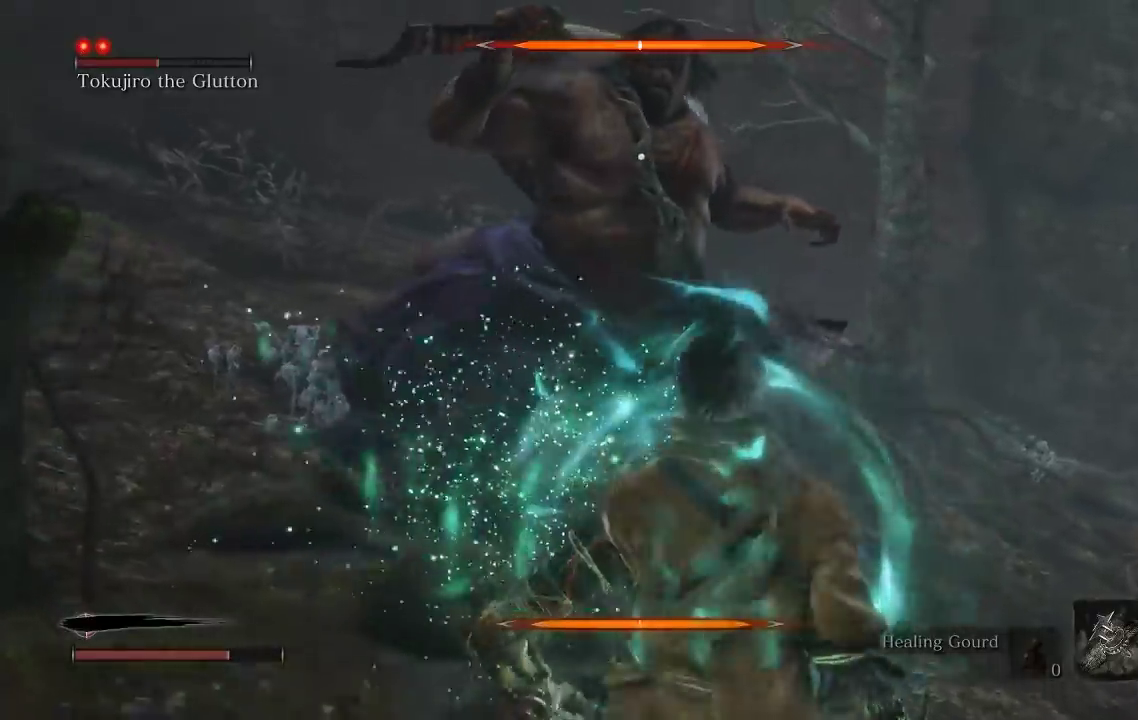
{"buttons": [], "left_stick": "up-right", "right_stick": "center", "button_events": [[350, "B", "down"], [450, "B", "up"]]}
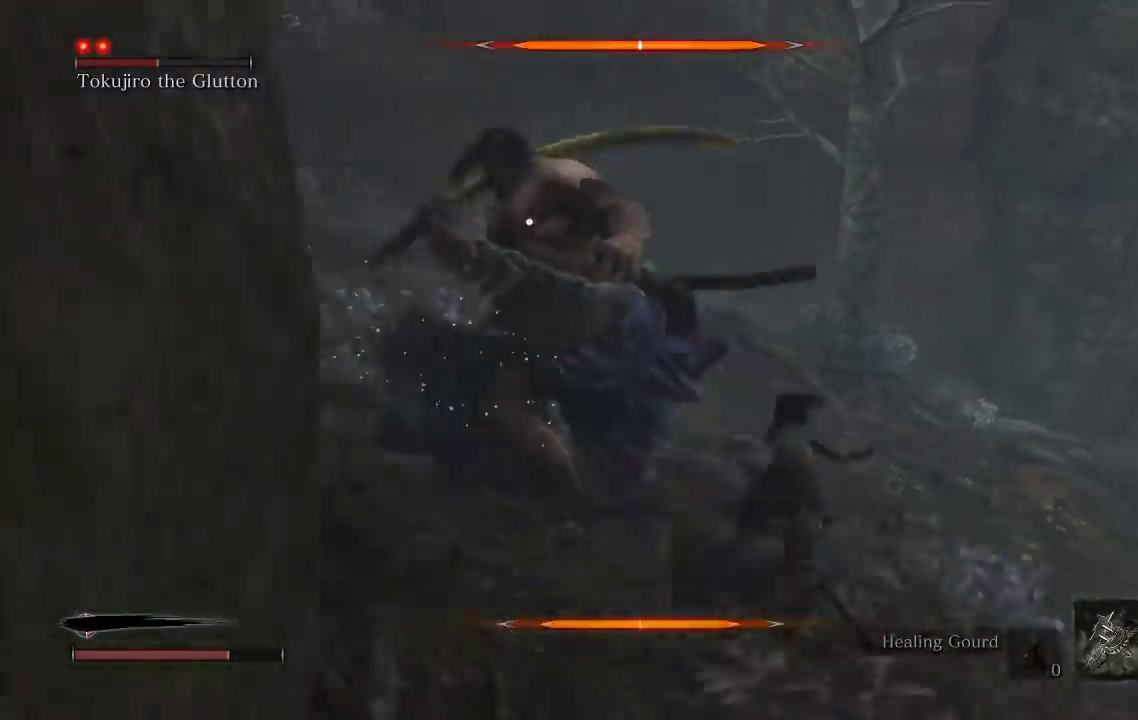
{"buttons": [], "left_stick": "up-right", "right_stick": "center", "button_events": [[317, "B", "down"], [417, "B", "up"]]}
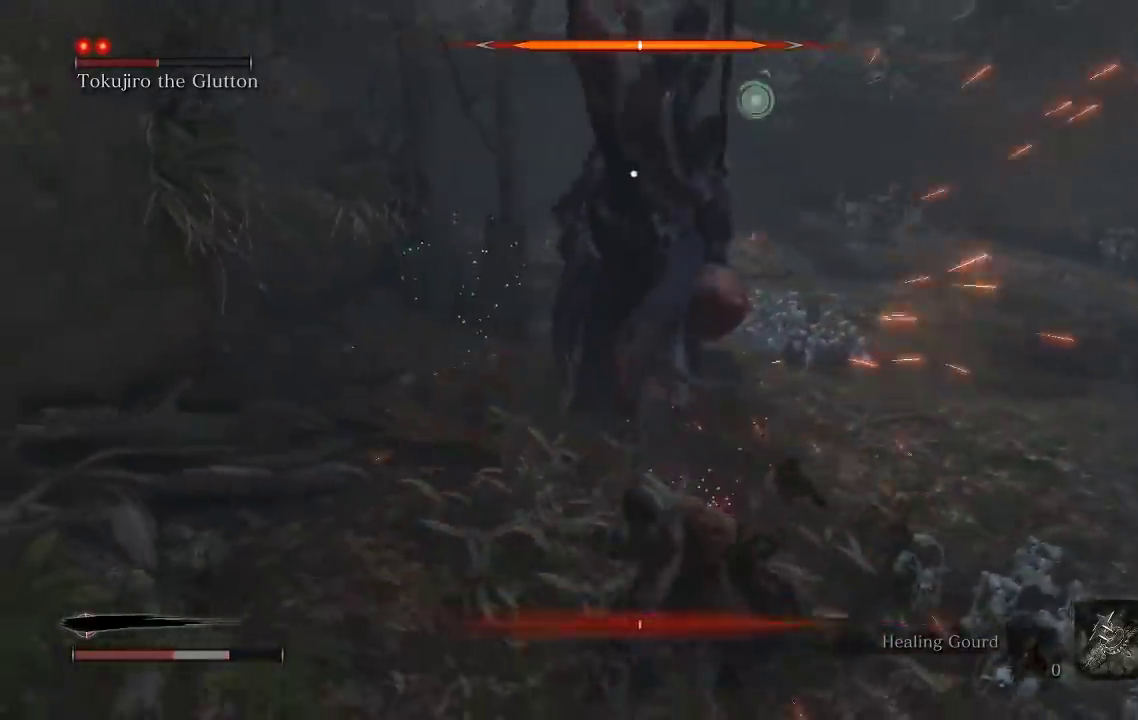
{"buttons": [], "left_stick": "down-right", "right_stick": "center", "button_events": [[150, "B", "down"], [250, "B", "up"]]}